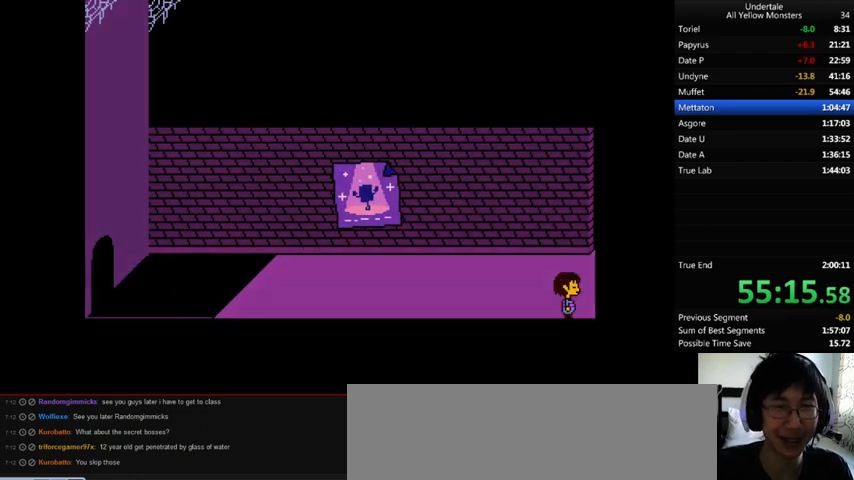
Gameplay with keyboard; each line is a JSON object with the keys held at the frame after it. "events" lists presses ("down") and releases ("up") of ".", "/", "0", "1", "2", "3", "4", "5", "6", "7", "8", "9", "a", "alt_l", "alt_r", "b", "backslash", "backspace", "c", "caps_lock", "comma", "ctrl_l", "ctrl_r", "d", "down", "e", "equals", "f", "g", "h", "i", "j", "k", "l", "lbracket", "left", "m", "minus", "n", "o", "p", "q", "quote", "r", "rbracket", "return", "right", "s", "semicolon", "shift_l", "shift_r", "space", "super", "t", "tab", "tilde", "u", "up", "v", "w", "x", "y" and "z" between this image and that frame as [ms after this image, input, new state], when the widget could be followed in between. No other keys are recorded. Mouse input is not recorded.
{"keys": ["right"], "events": [[433, "down", "up"]]}
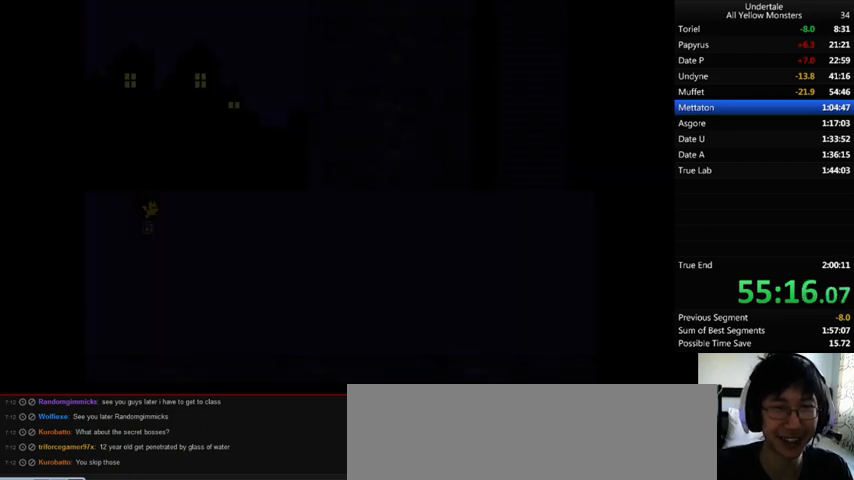
{"keys": ["right"], "events": []}
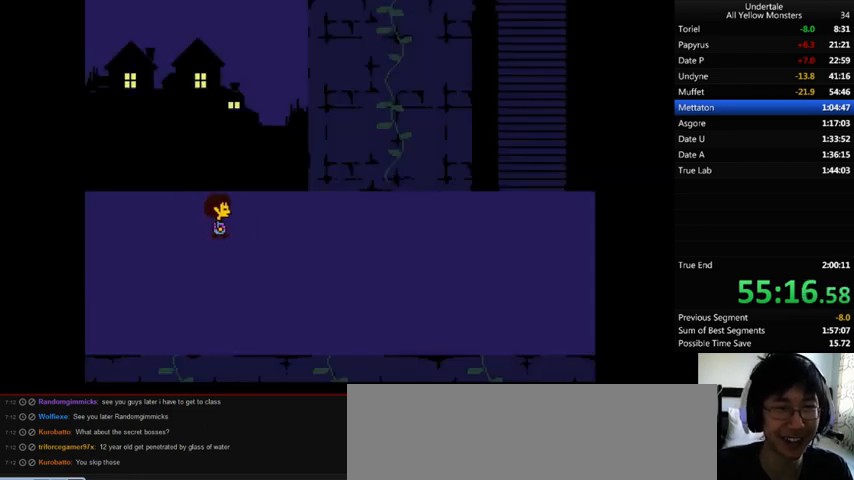
{"keys": ["right"], "events": [[33, "return", "down"], [267, "return", "up"]]}
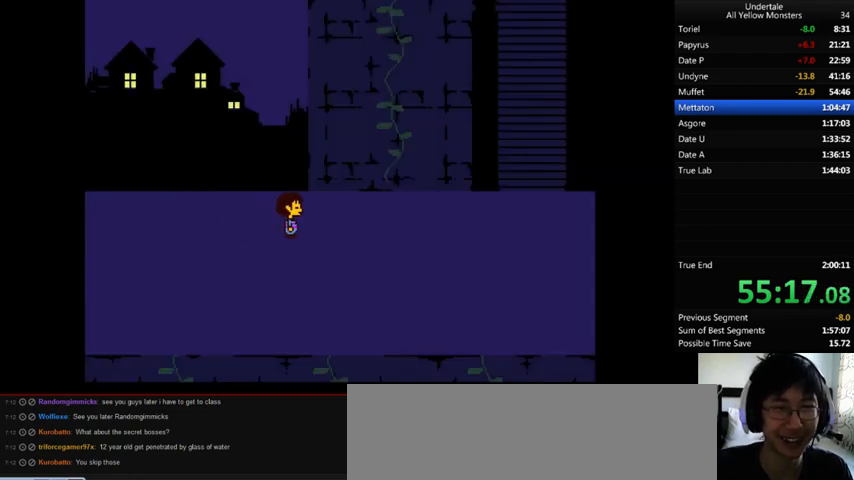
{"keys": ["return", "right"], "events": [[33, "return", "down"], [133, "return", "up"], [233, "return", "down"], [333, "return", "up"], [433, "return", "down"]]}
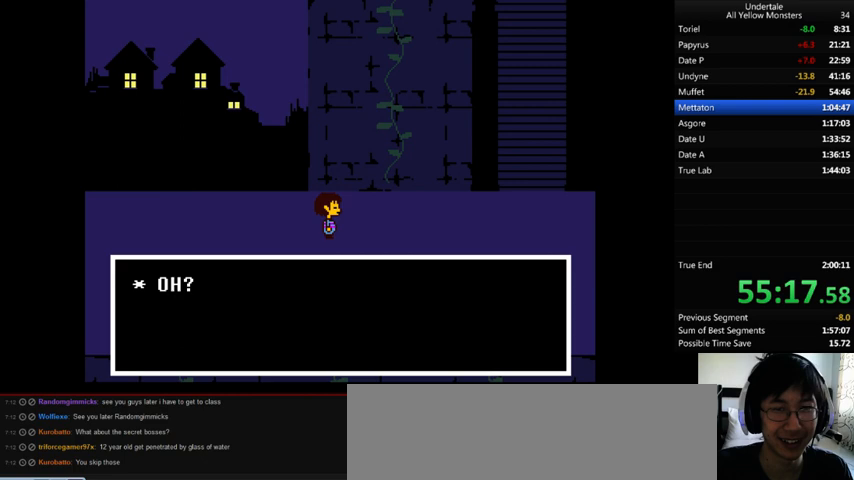
{"keys": [], "events": [[33, "return", "up"], [33, "right", "up"]]}
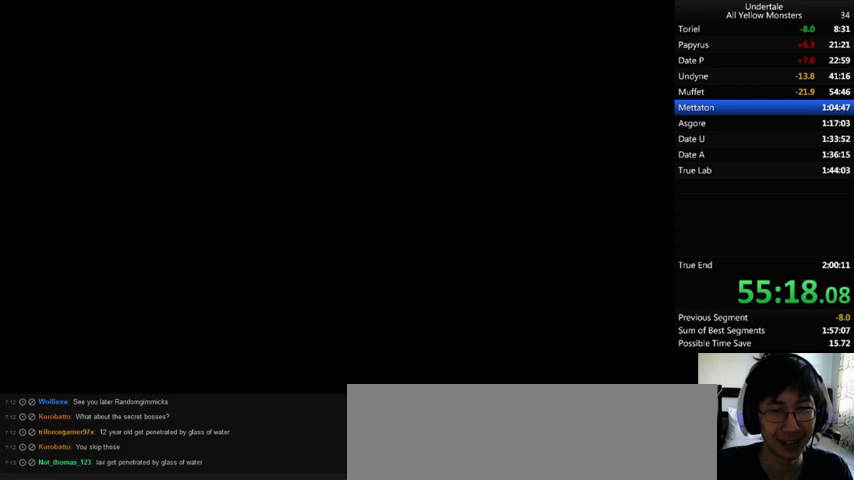
{"keys": [], "events": []}
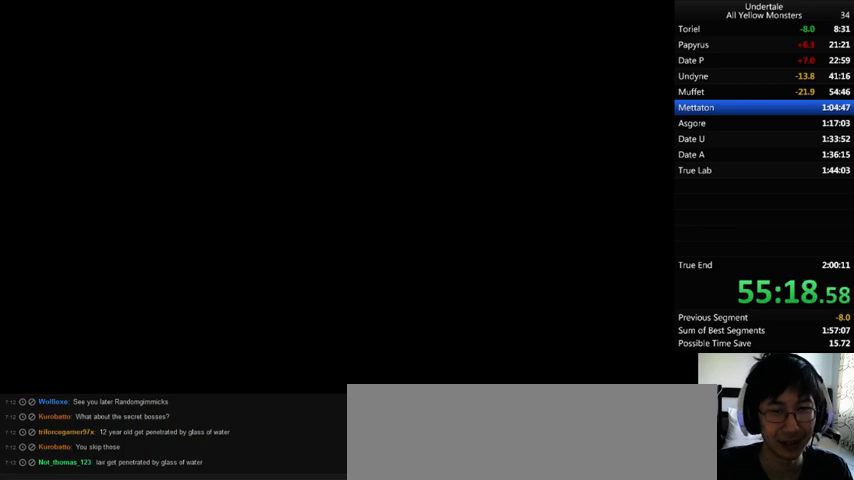
{"keys": [], "events": []}
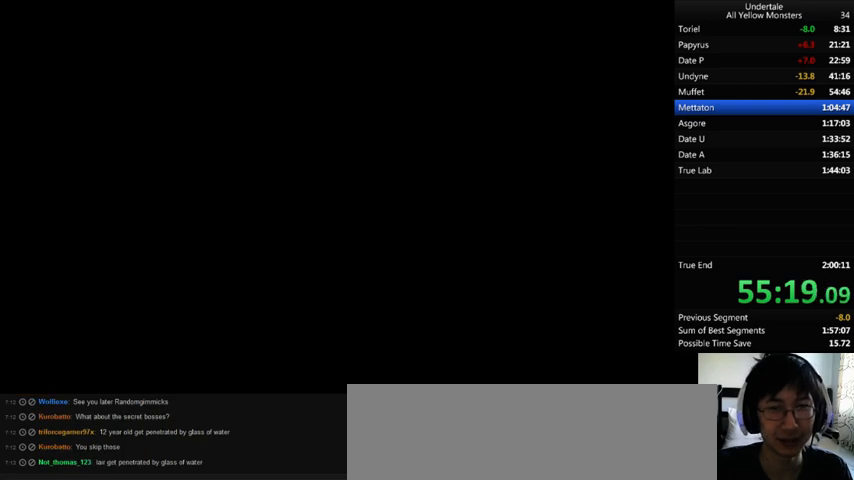
{"keys": [], "events": []}
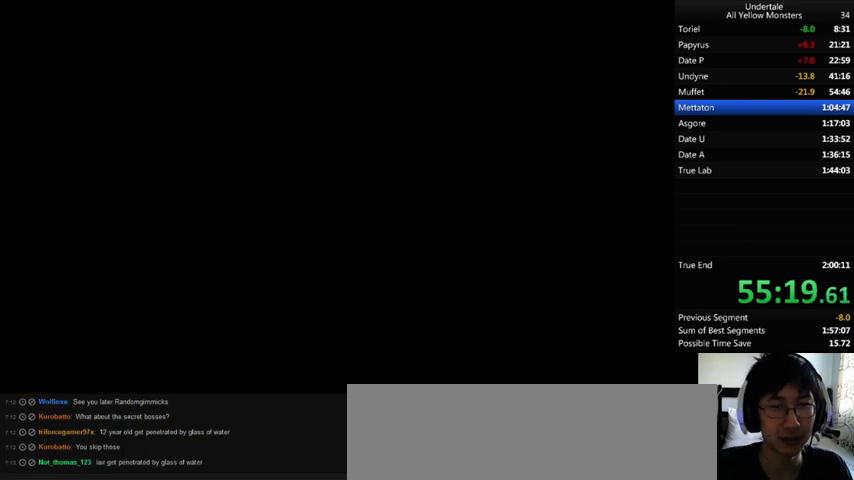
{"keys": [], "events": []}
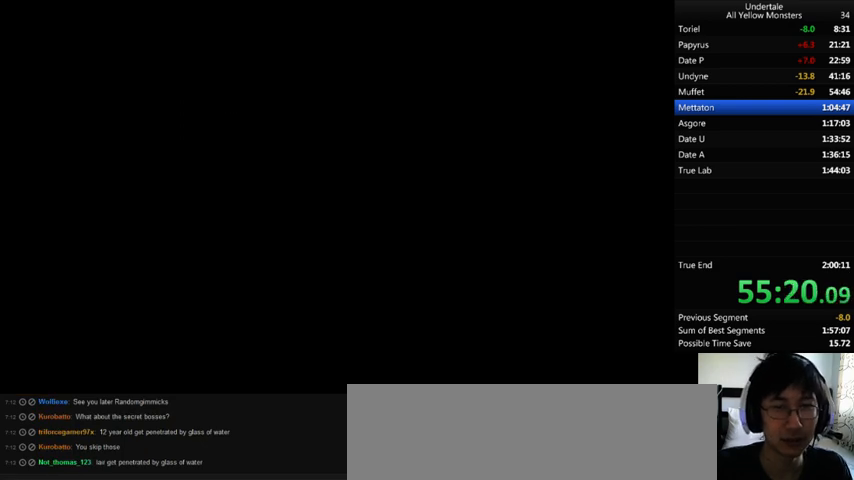
{"keys": [], "events": []}
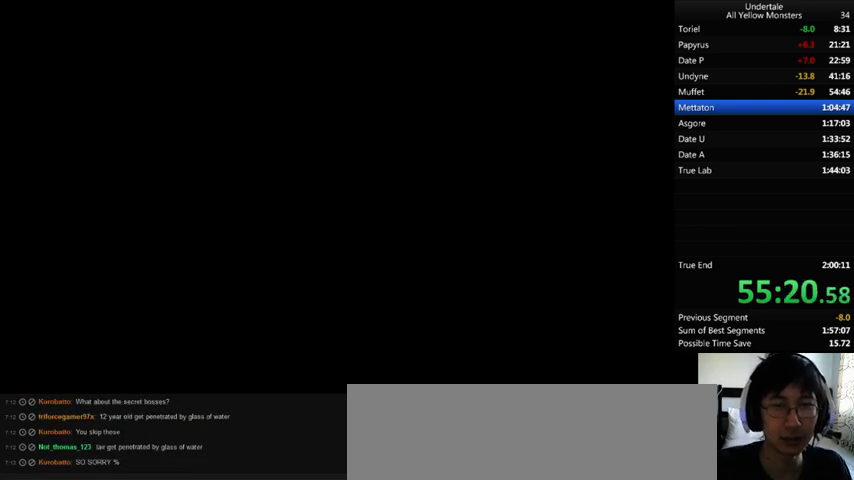
{"keys": [], "events": []}
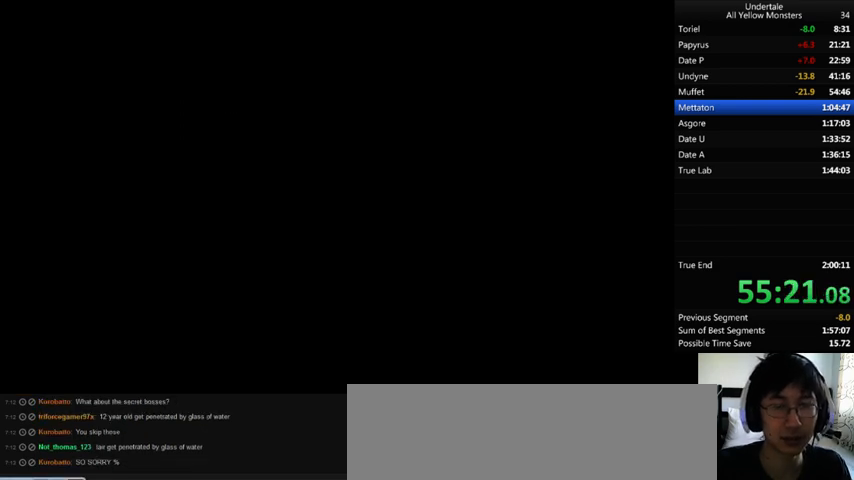
{"keys": ["z"], "events": [[333, "z", "down"], [433, "z", "up"], [500, "z", "down"]]}
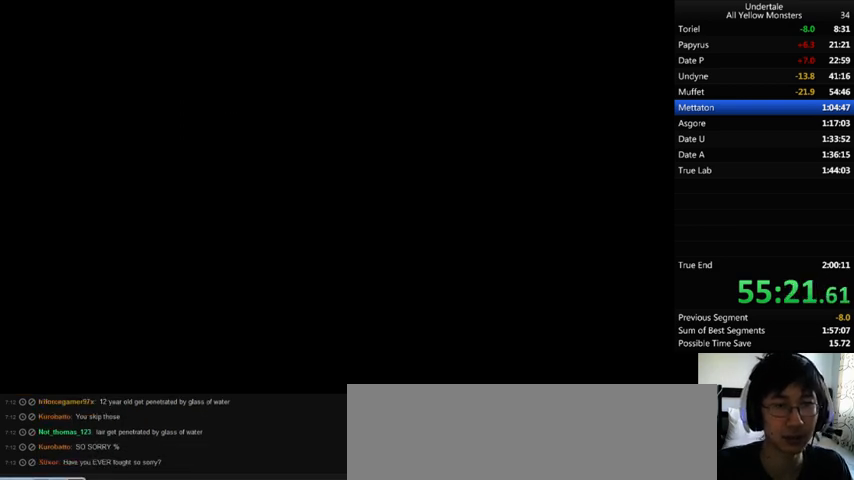
{"keys": [], "events": [[33, "z", "up"], [133, "z", "down"], [233, "z", "up"]]}
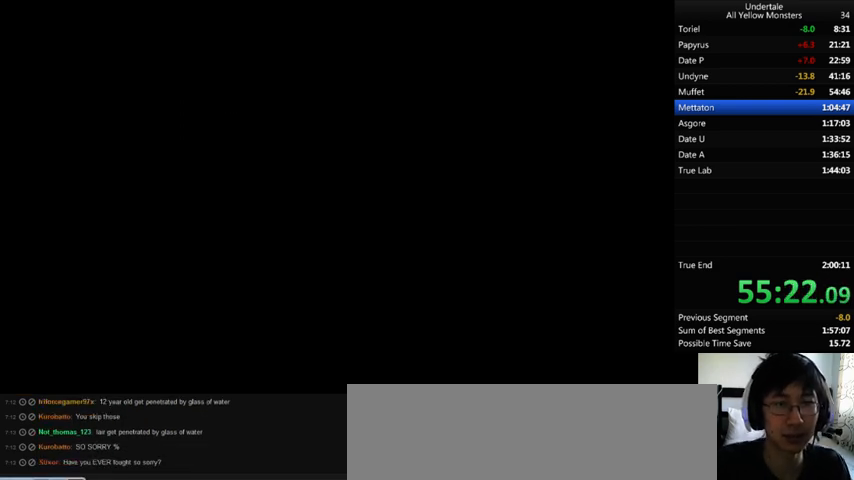
{"keys": [], "events": [[433, "z", "down"], [467, "z", "up"]]}
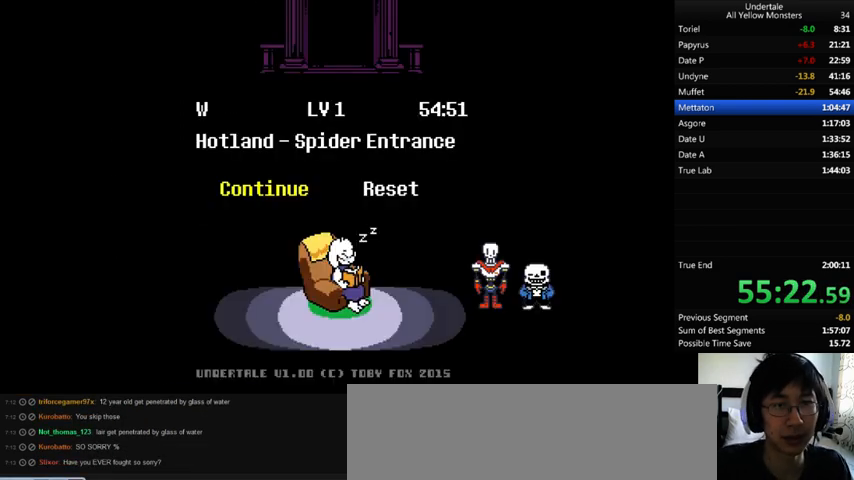
{"keys": ["down", "right"], "events": [[33, "z", "down"], [100, "z", "up"], [333, "right", "down"], [367, "down", "down"]]}
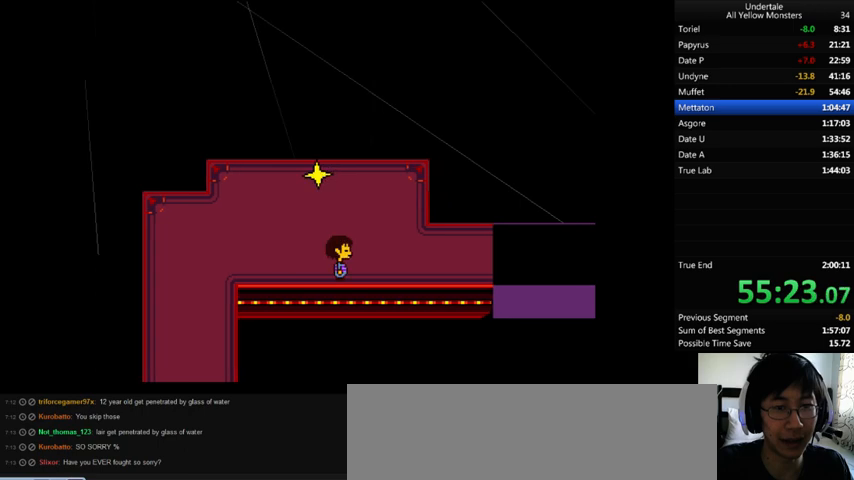
{"keys": ["right"], "events": [[267, "down", "up"]]}
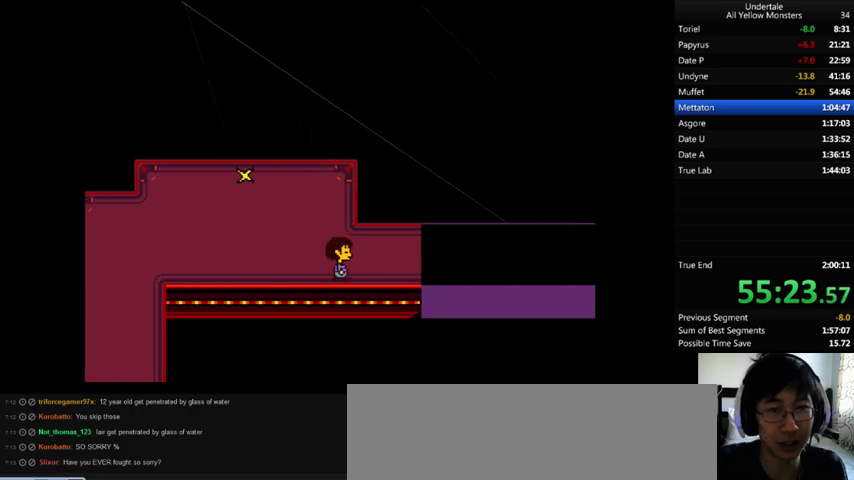
{"keys": ["right"], "events": []}
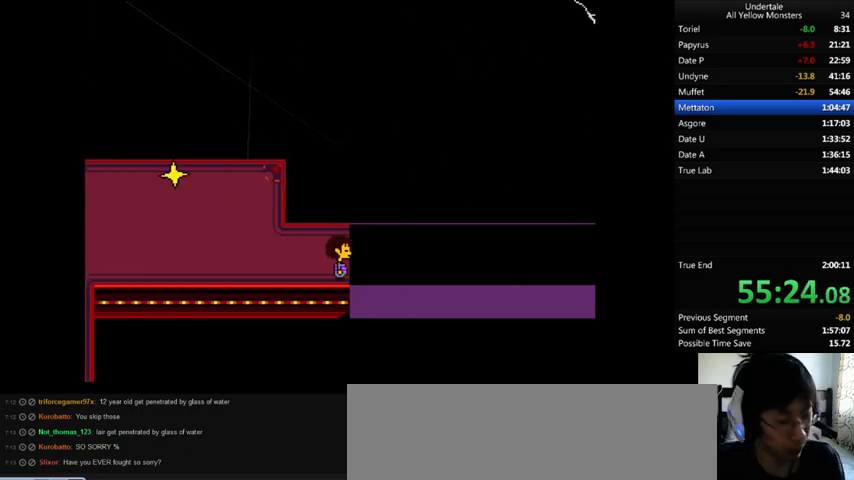
{"keys": ["right"], "events": []}
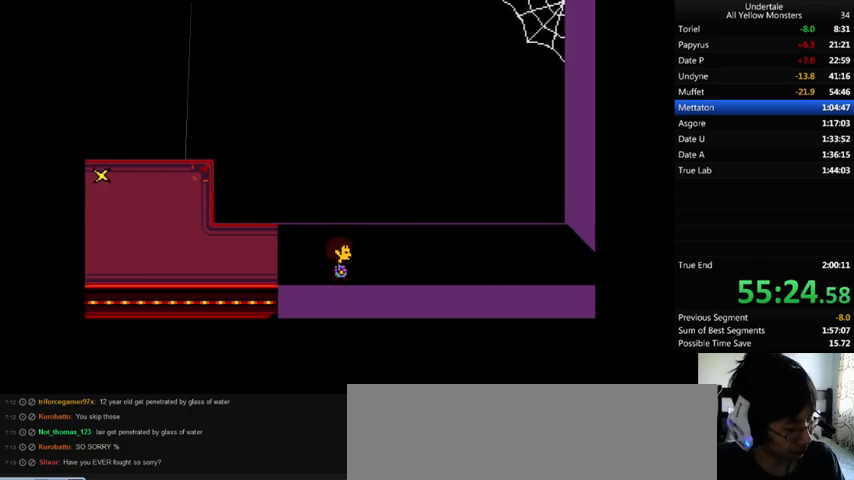
{"keys": ["right"], "events": []}
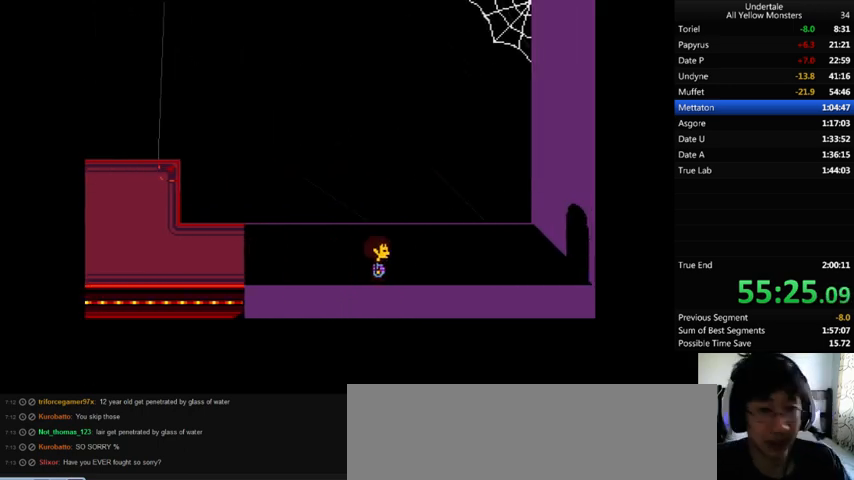
{"keys": ["right"], "events": []}
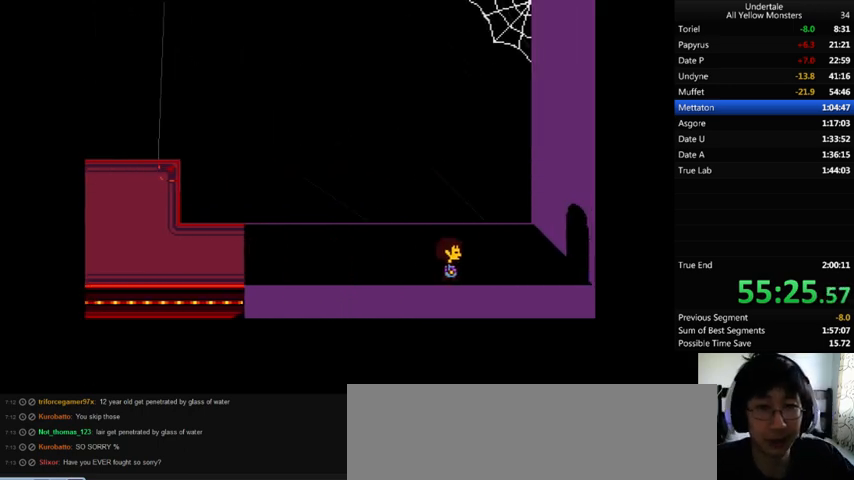
{"keys": ["right"], "events": []}
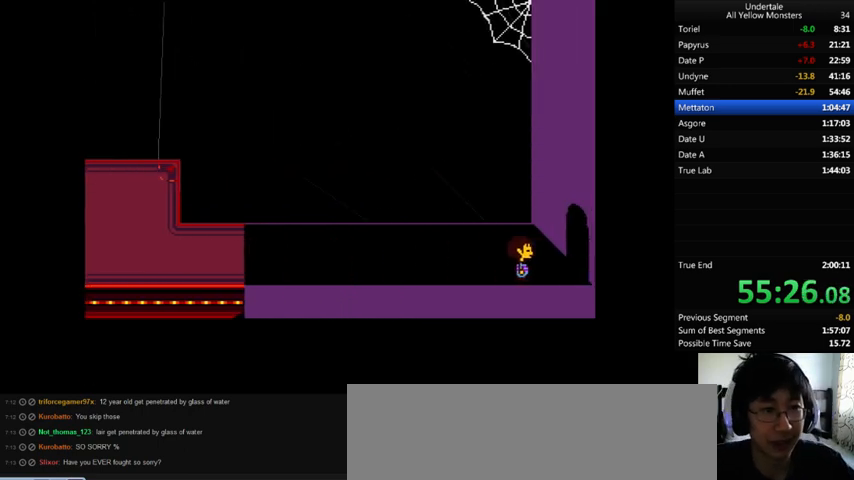
{"keys": ["right"], "events": []}
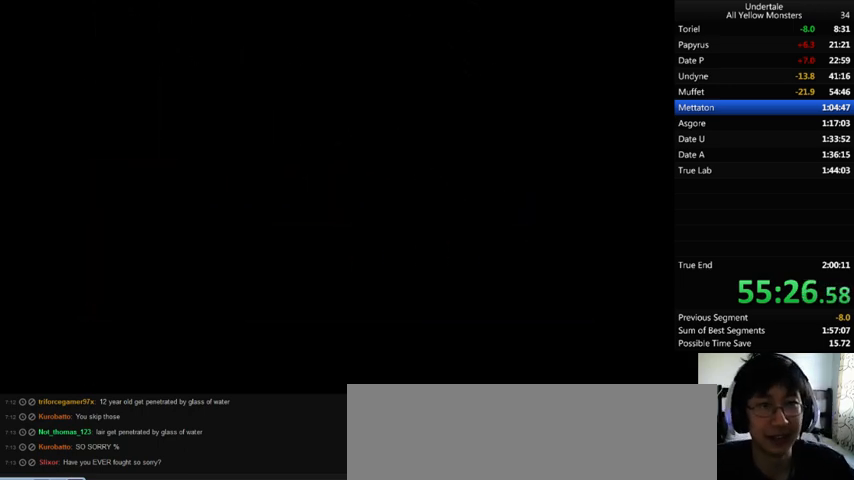
{"keys": ["right"], "events": []}
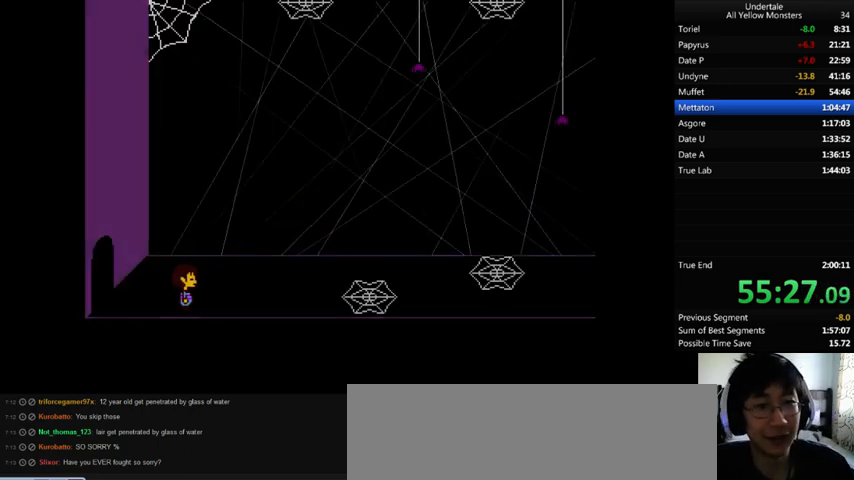
{"keys": ["down", "right", "up"], "events": [[133, "up", "down"], [300, "down", "down"]]}
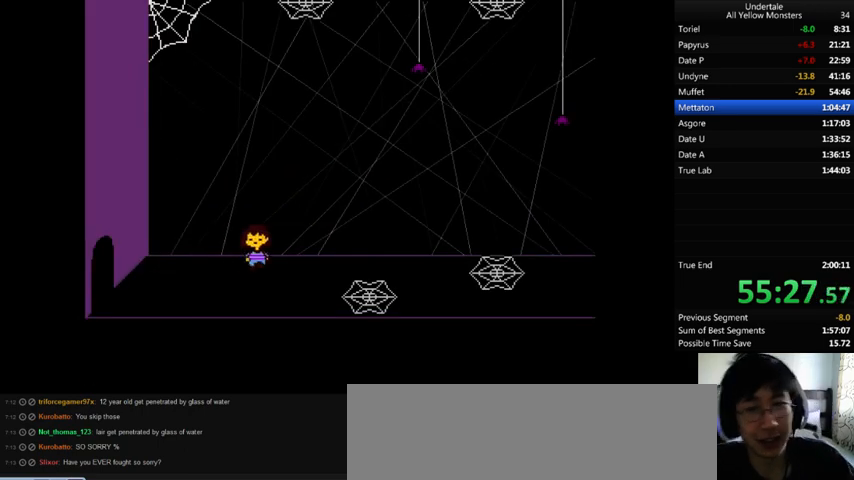
{"keys": ["down", "right", "up"], "events": []}
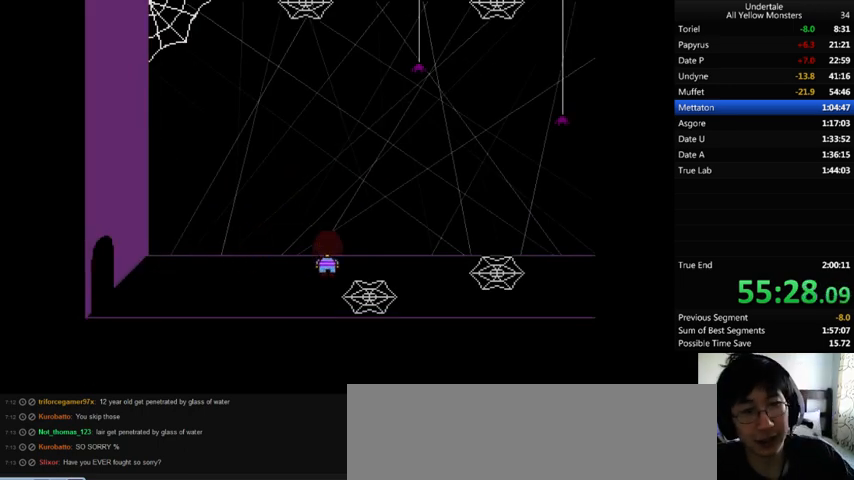
{"keys": ["right"], "events": [[33, "down", "up"], [67, "up", "up"]]}
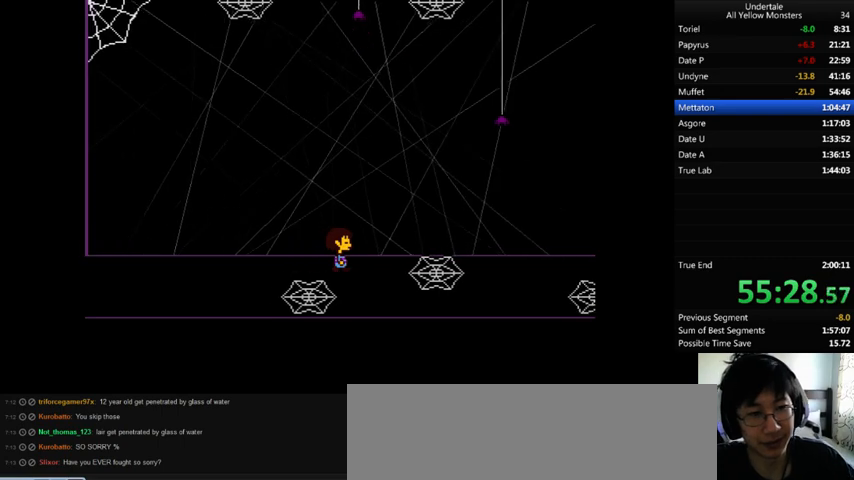
{"keys": ["down", "right"], "events": [[33, "down", "down"]]}
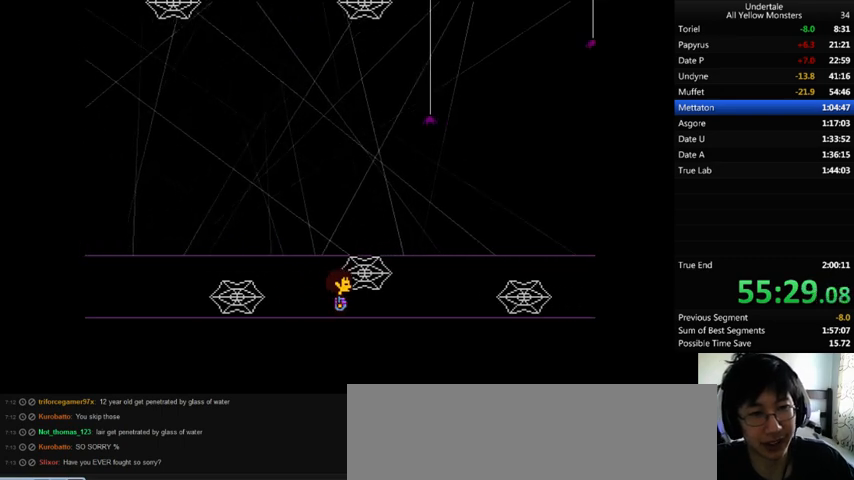
{"keys": ["right"], "events": [[167, "down", "up"]]}
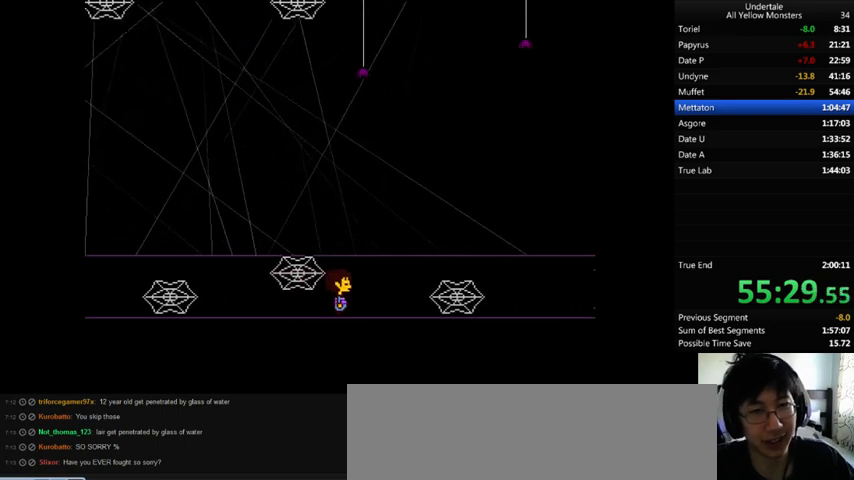
{"keys": ["down", "right", "up"], "events": [[33, "down", "down"], [33, "up", "down"]]}